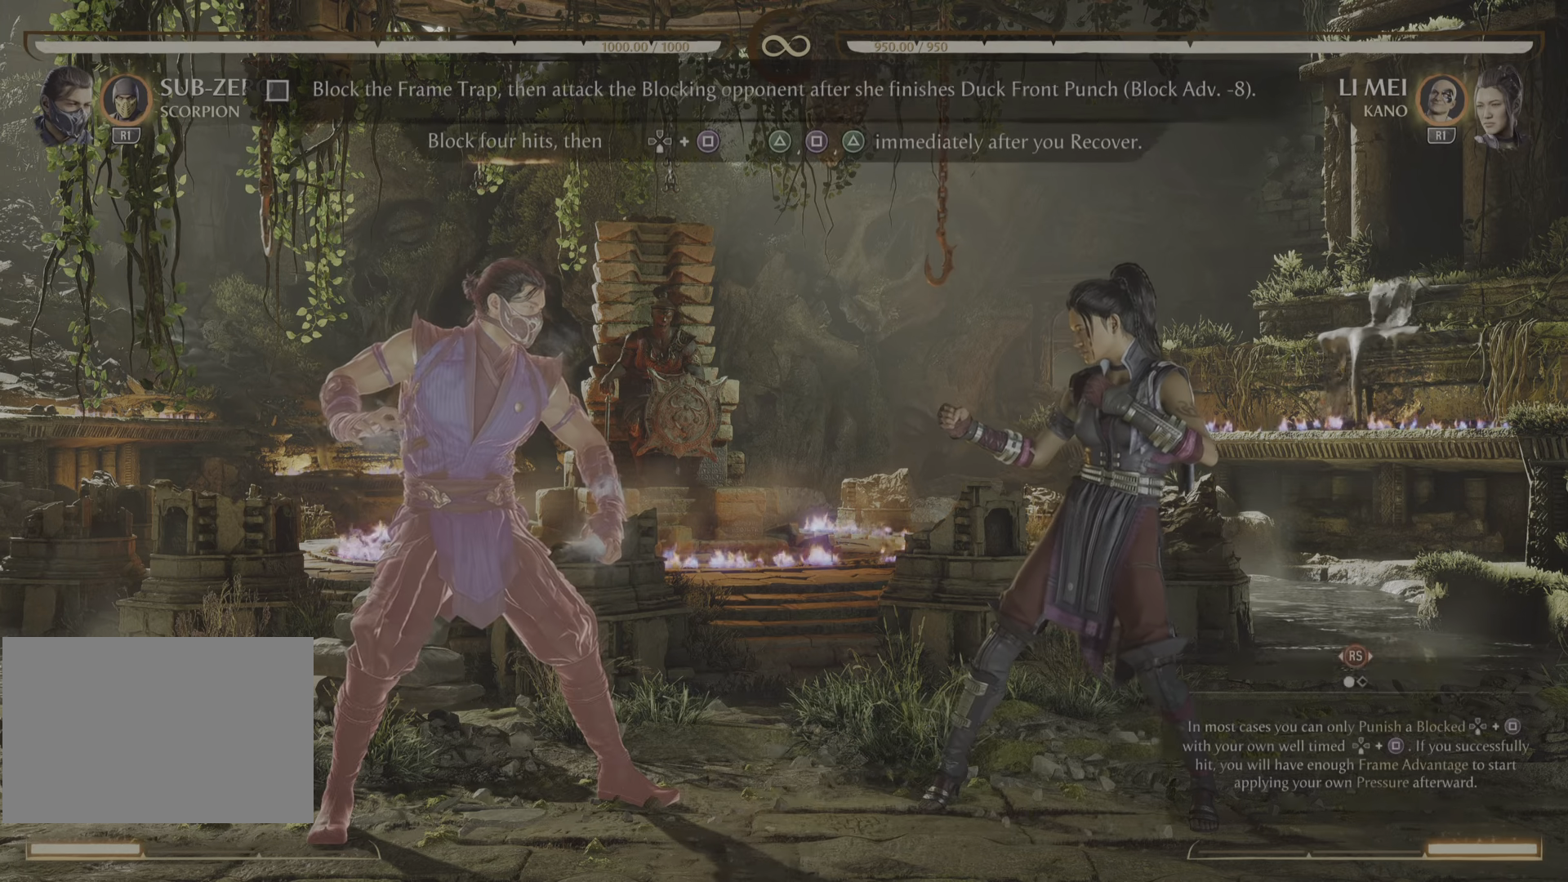
Gameplay with a controller (PlayStation layout); each line is a JSON object with the inputs held at the frame after it. "events" lists button and stick changes between this image and that frame as [ms after this image, input, new state], when the widget could be followed in between. Not read: left_stick right_stick.
{"buttons": [], "events": []}
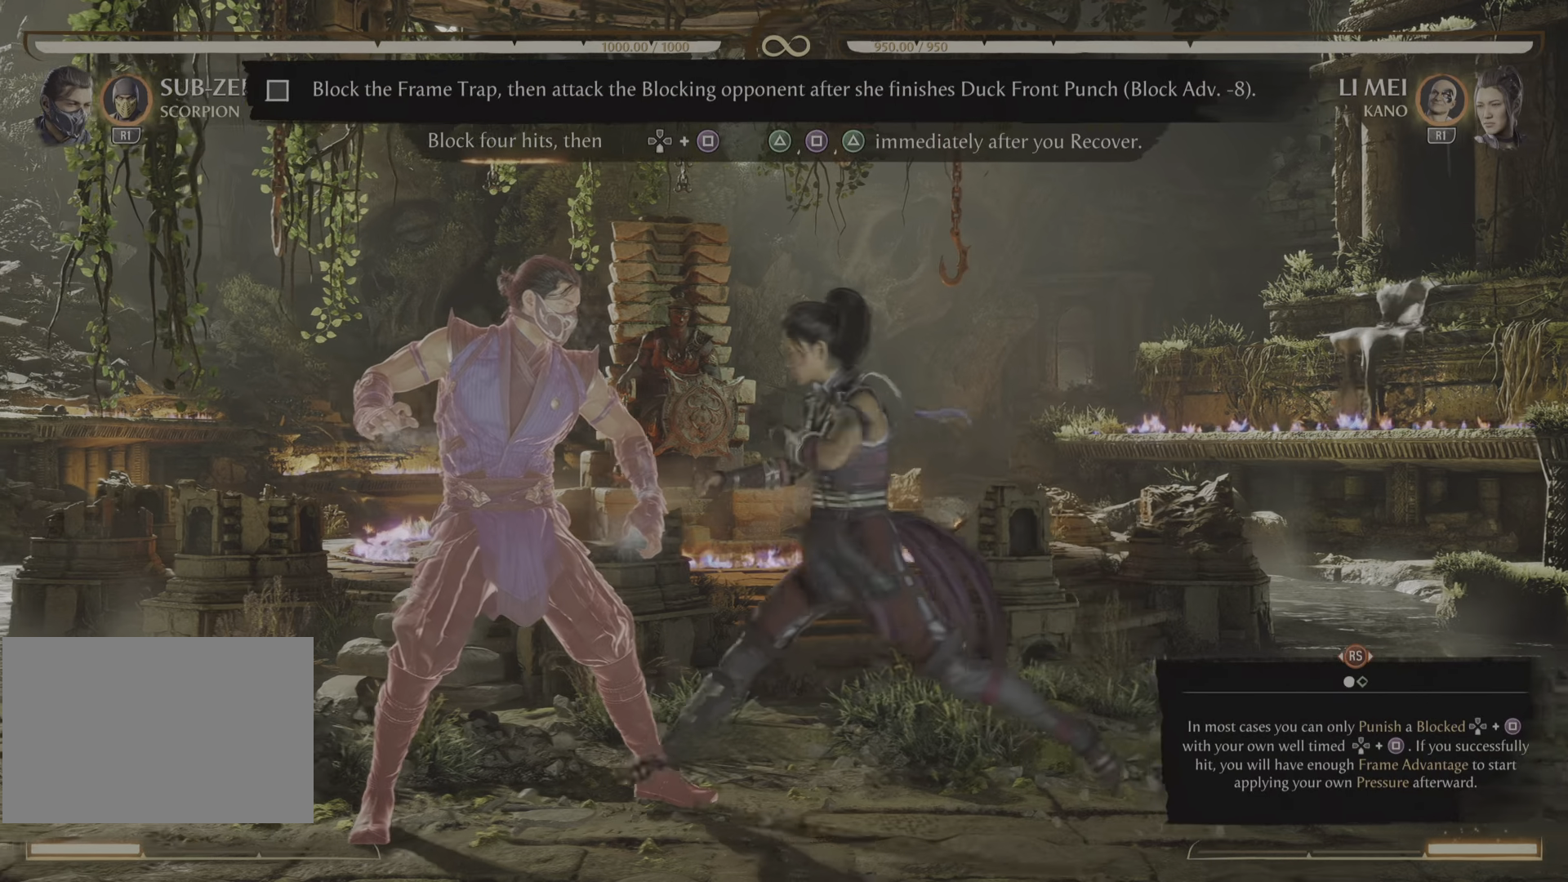
{"buttons": ["R2"], "events": [[417, "R2", "down"]]}
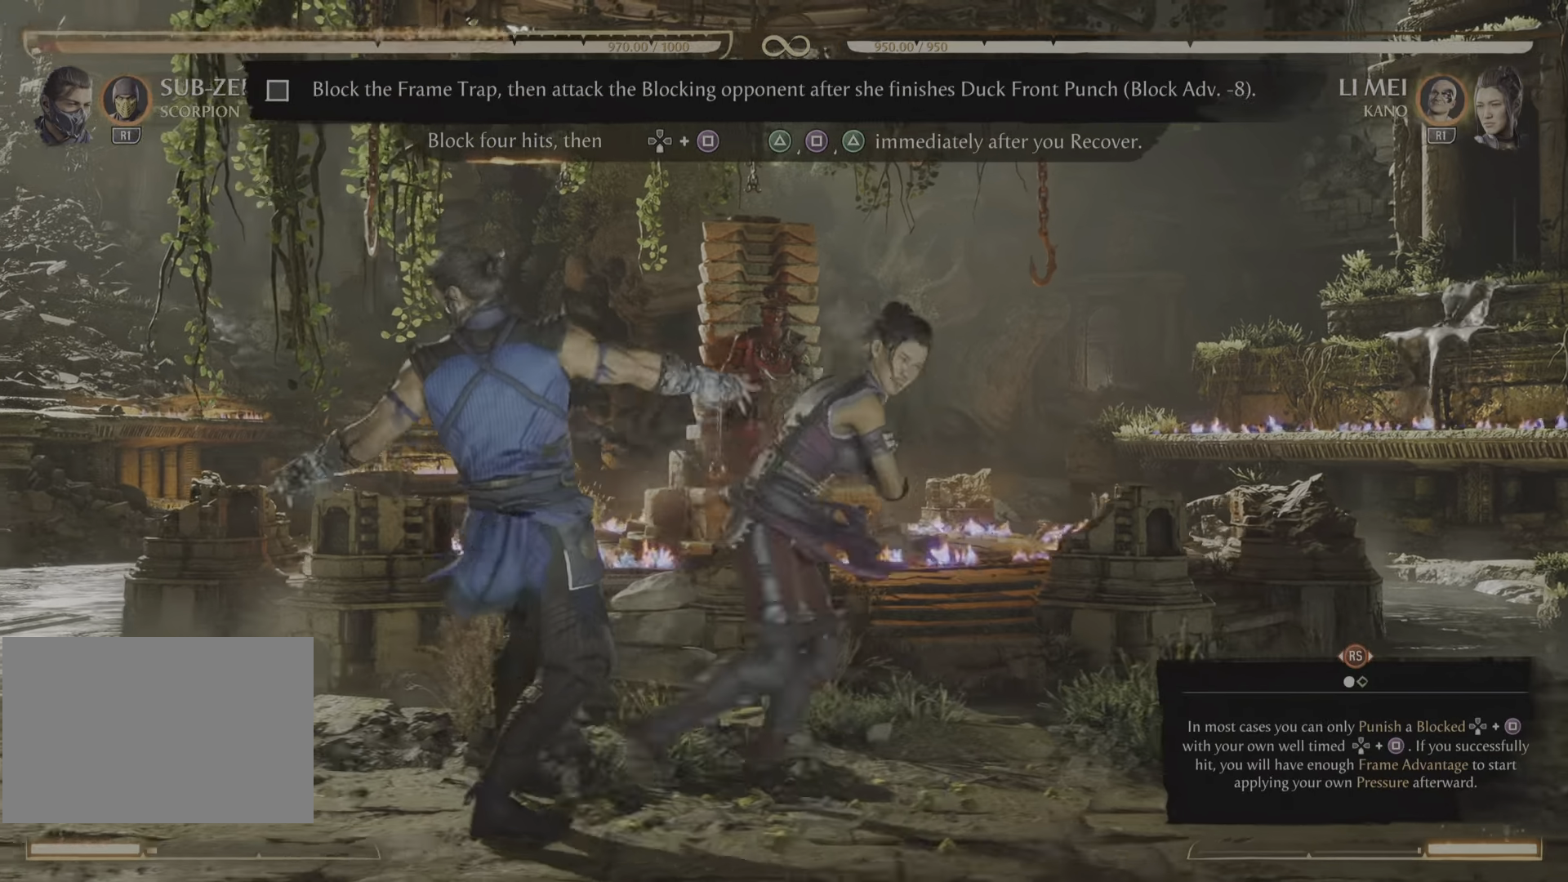
{"buttons": ["R2"], "events": []}
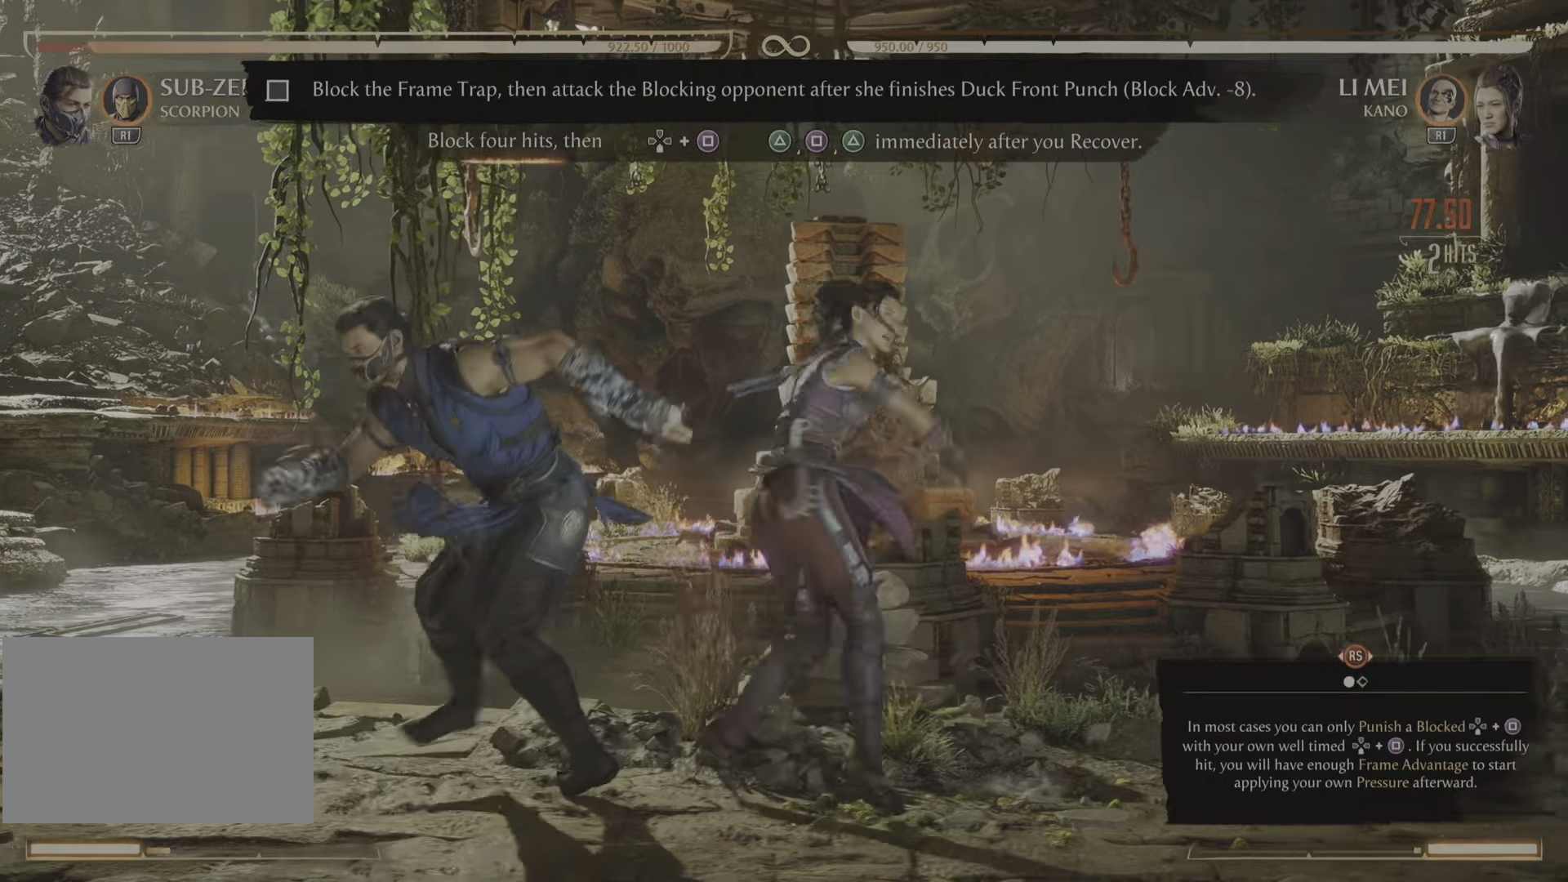
{"buttons": ["R2"], "events": [[67, "R2", "up"], [367, "R2", "down"]]}
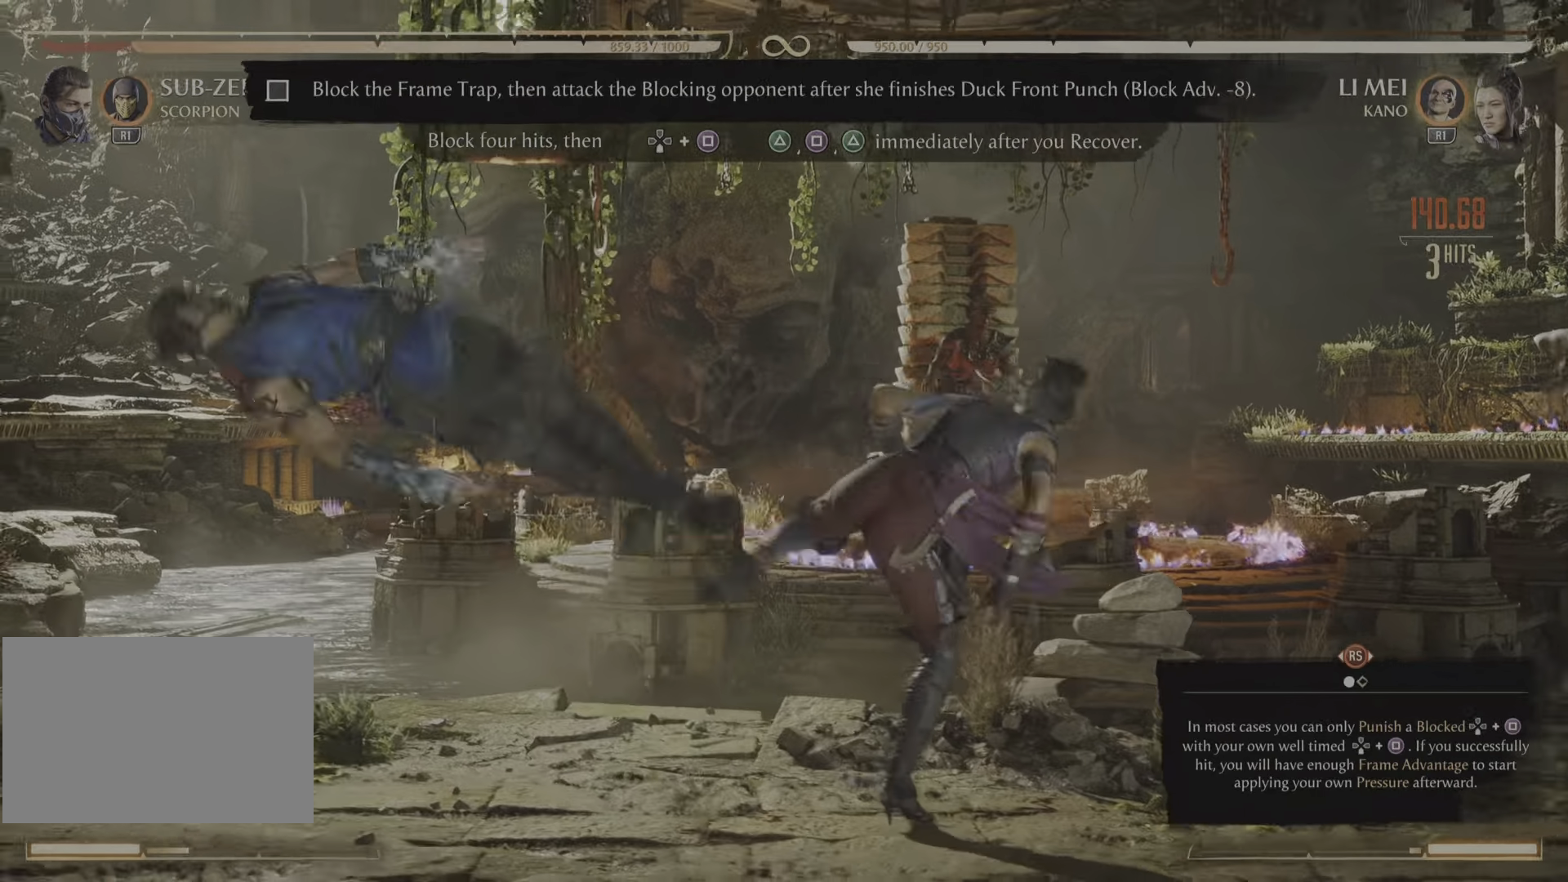
{"buttons": [], "events": [[300, "R2", "up"]]}
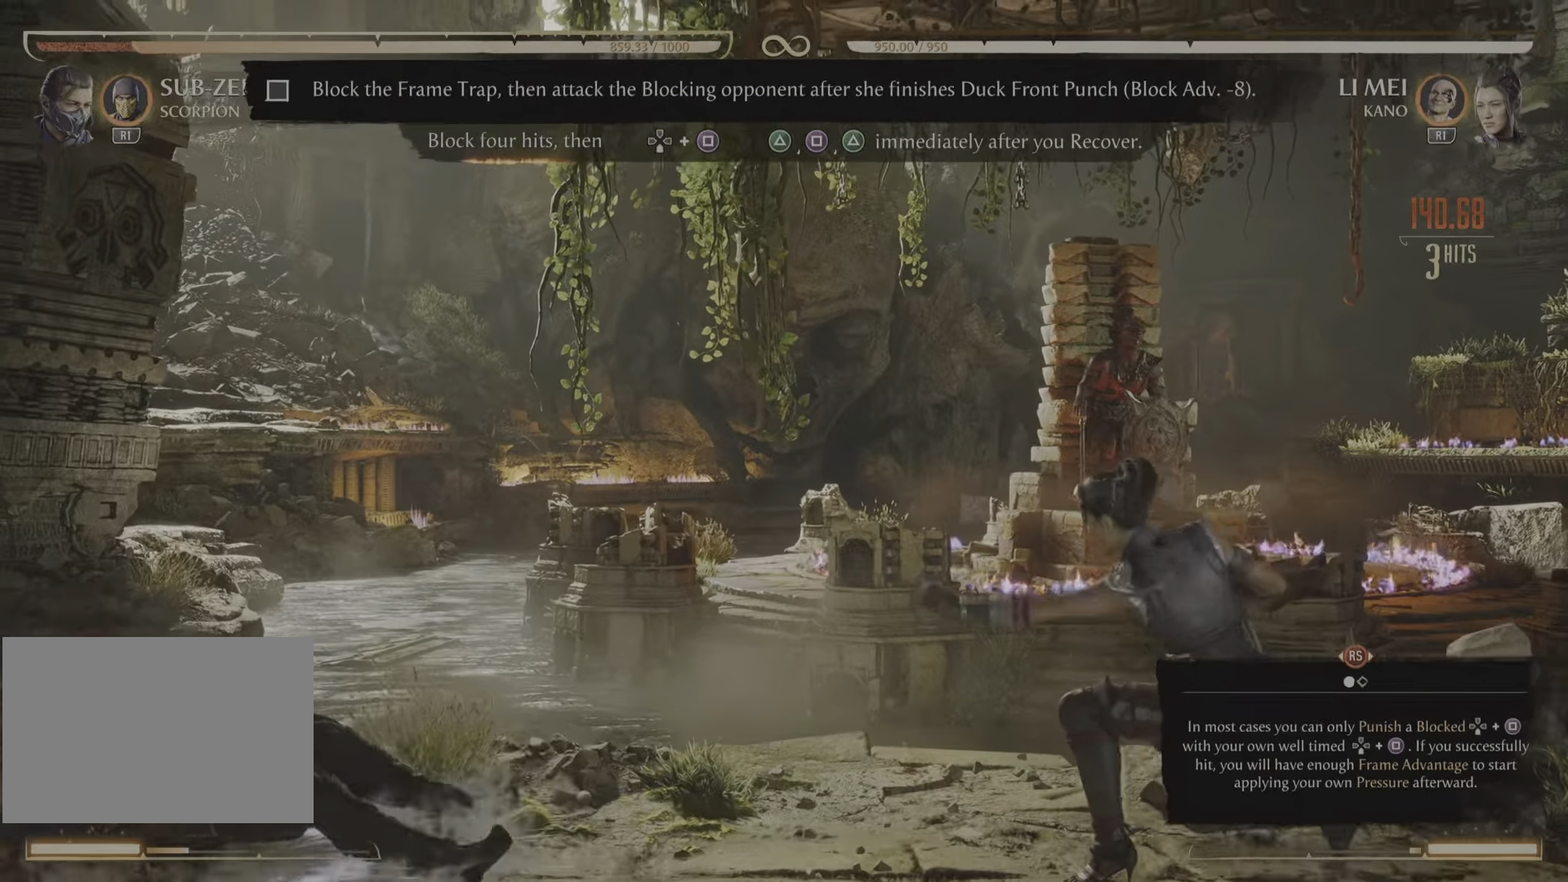
{"buttons": [], "events": [[150, "R2", "down"], [434, "R2", "up"]]}
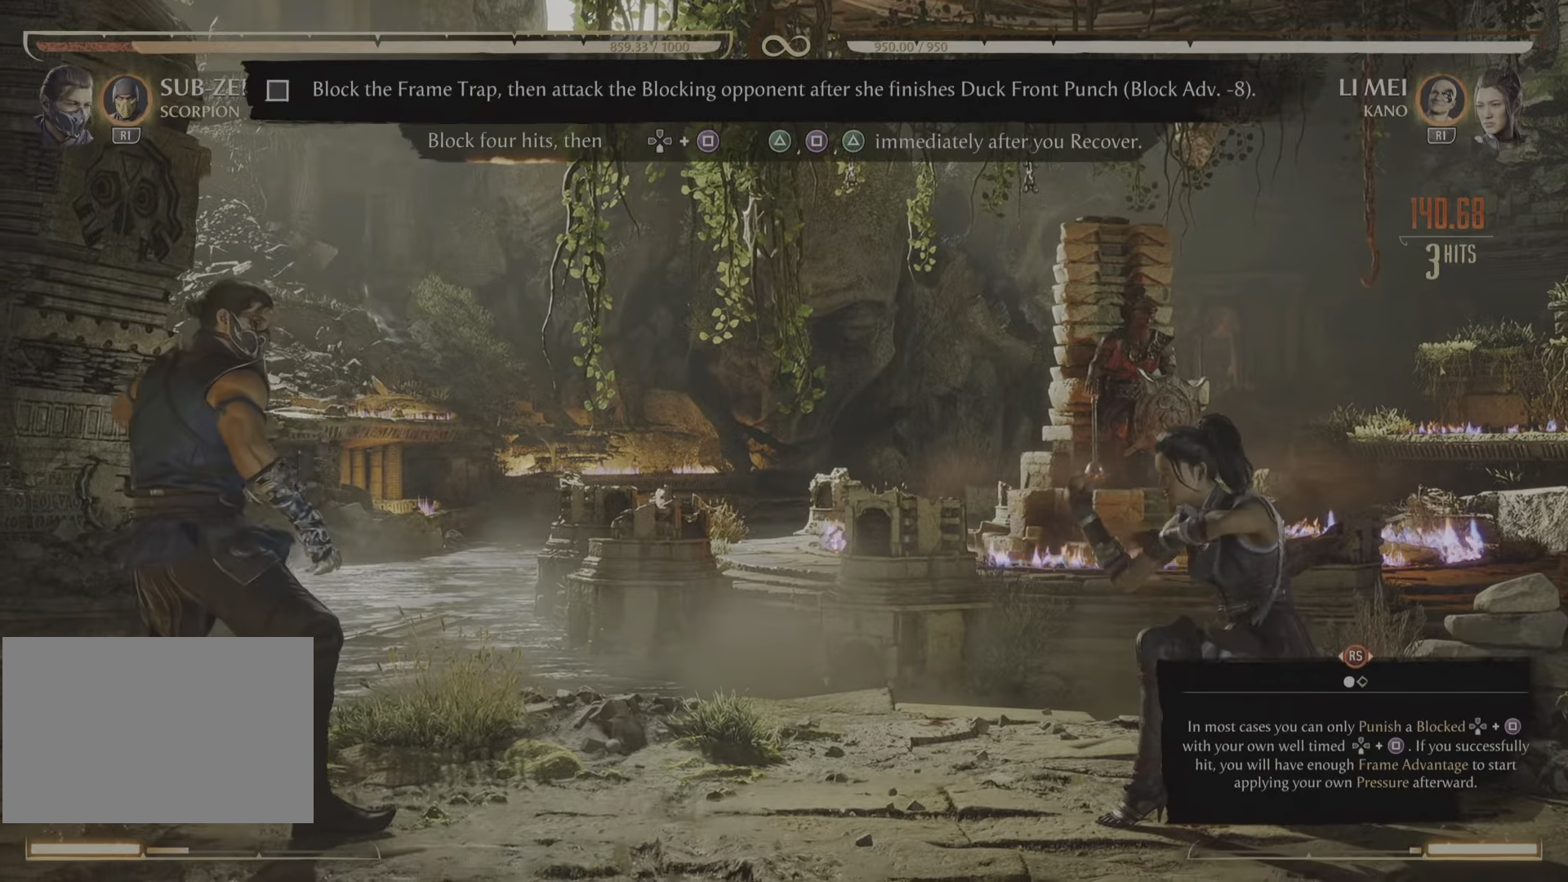
{"buttons": [], "events": []}
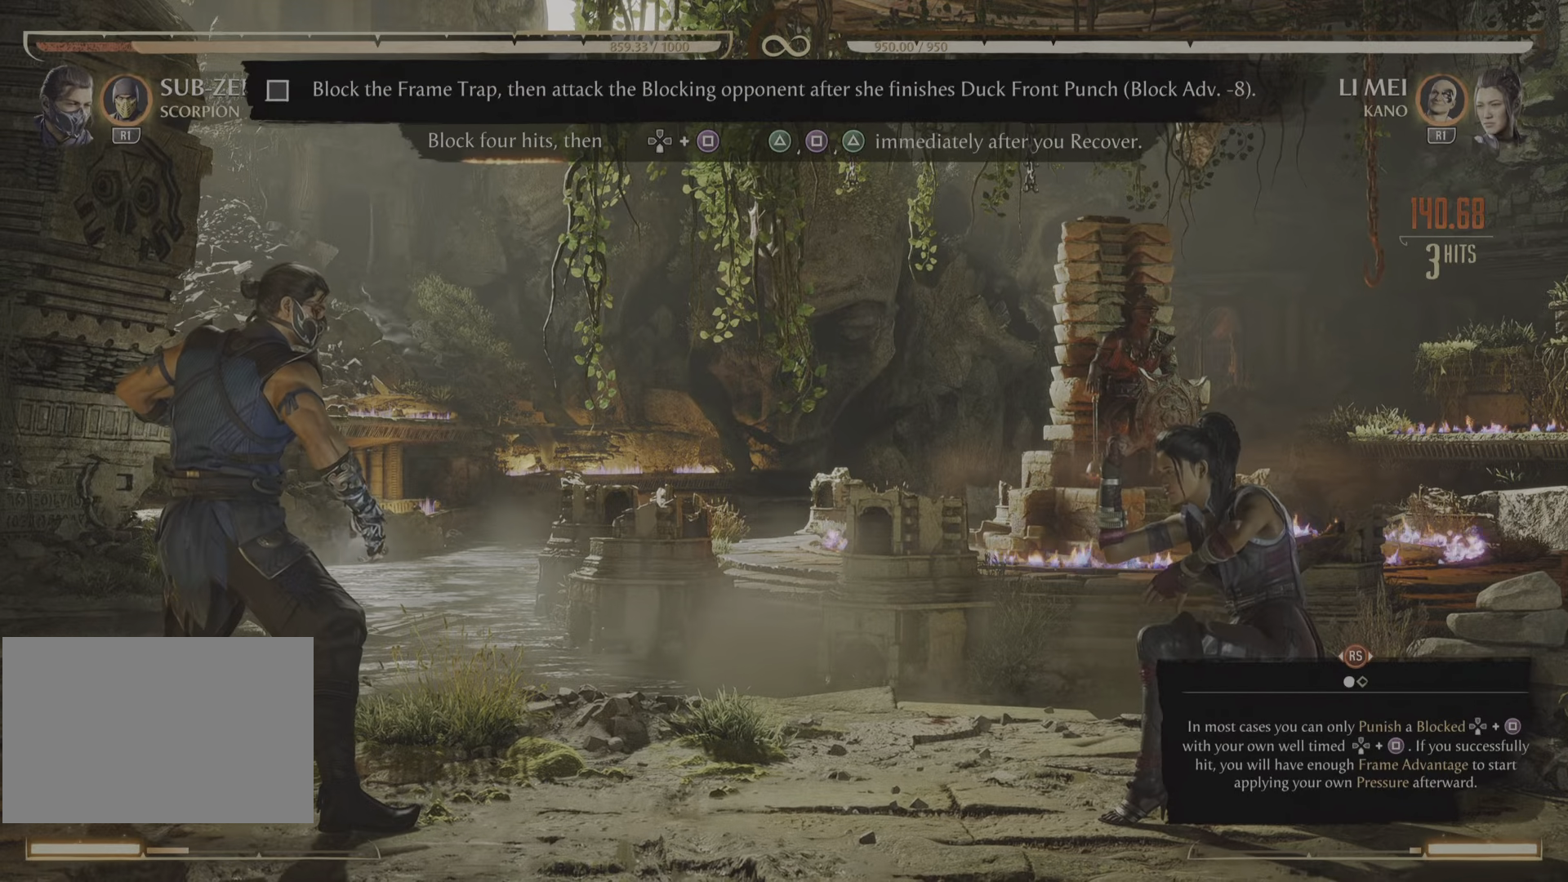
{"buttons": [], "events": []}
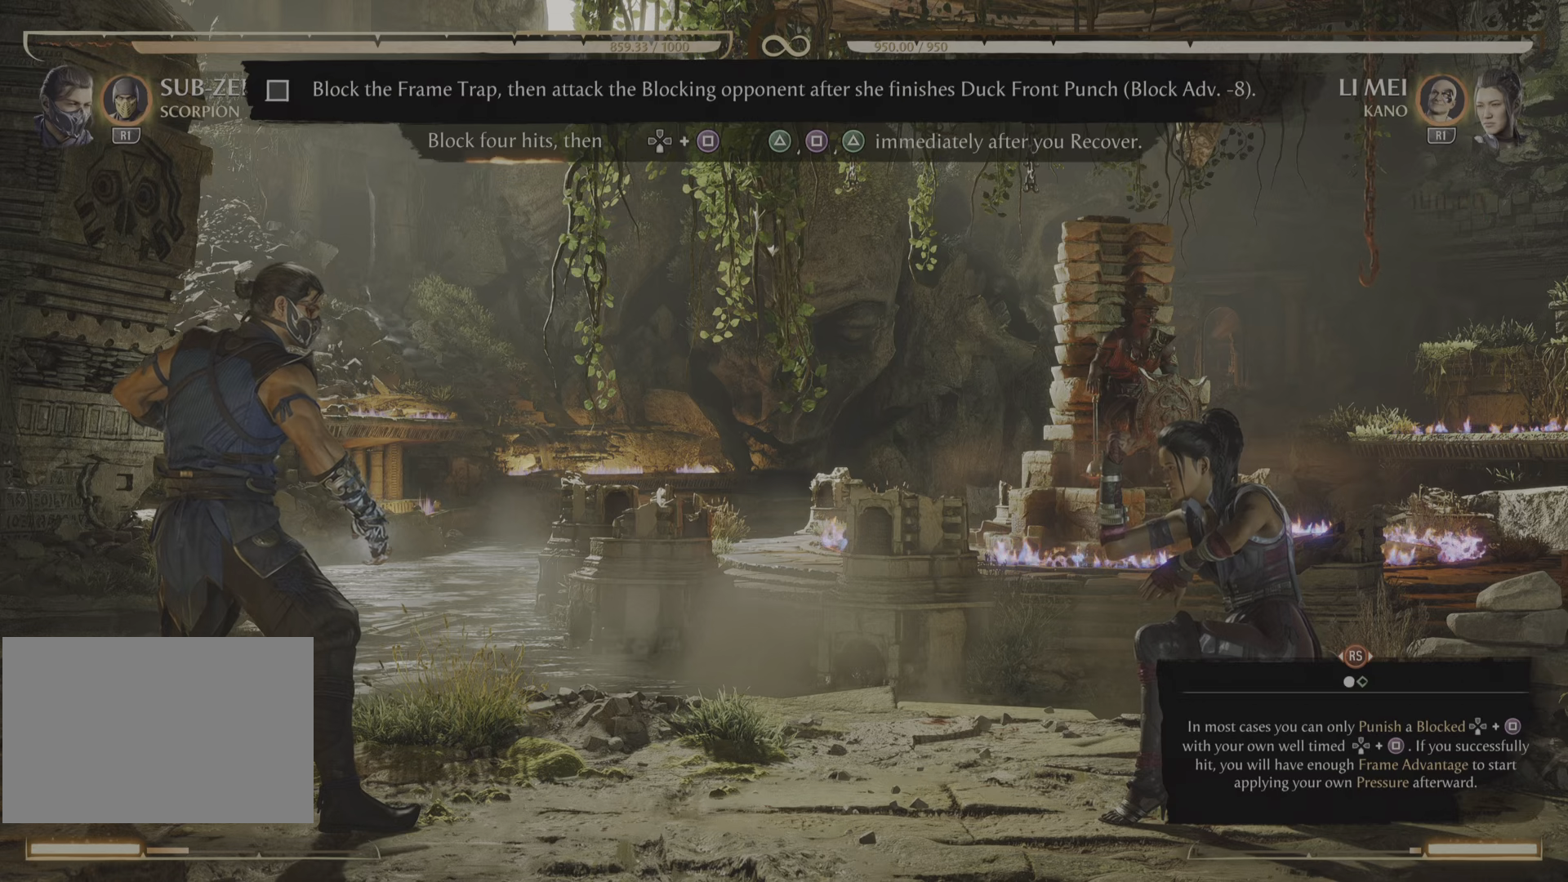
{"buttons": [], "events": []}